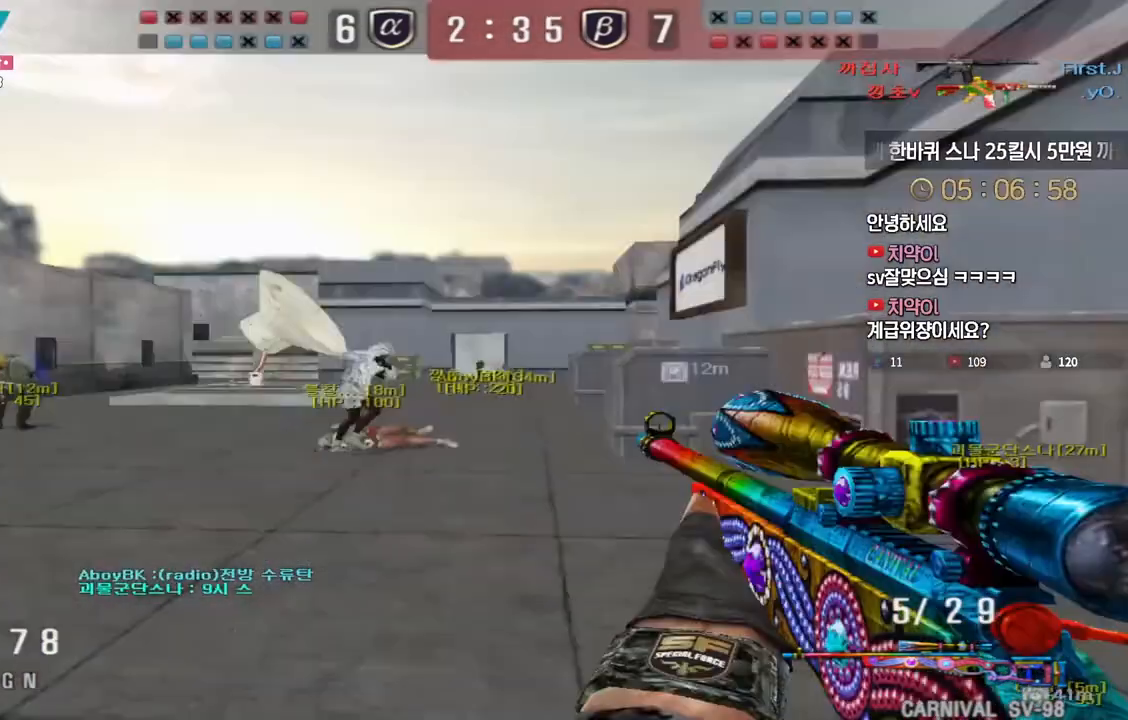
Gameplay with keyboard; each line is a JSON object with the keys held at the frame after it. "events" lists presses ("down") and releases ("up") of "a", "ctrl", "d", "e", "f", "q", "r", "s", "shift", "space", "tab" and "w" between this image and that frame as [ms after this image, input, new state], when the widget could be followed in between. No other keys are recorded. Mouse input is not recorded.
{"keys": ["a", "w"], "events": [[67, "w", "down"], [100, "d", "down"], [100, "shift", "up"], [283, "shift", "down"], [300, "d", "up"], [300, "w", "up"], [317, "space", "down"], [333, "shift", "up"], [350, "space", "up"], [383, "d", "down"], [383, "w", "down"], [433, "d", "up"], [467, "a", "down"]]}
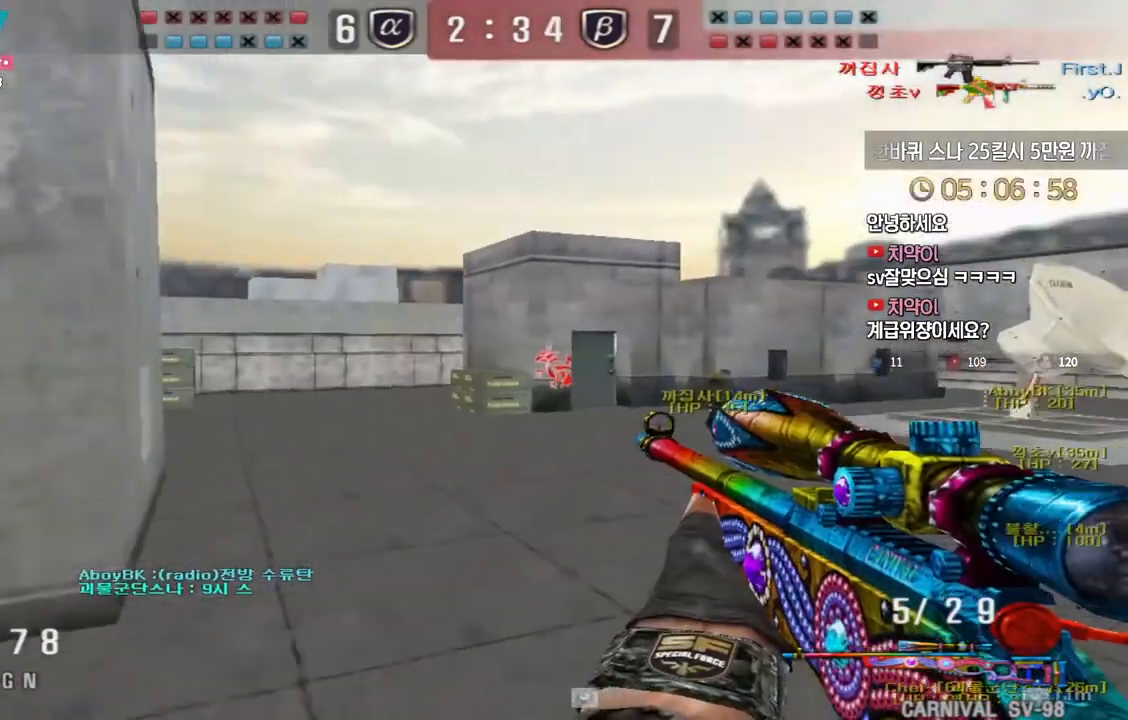
{"keys": ["d", "w"], "events": [[300, "a", "up"], [333, "d", "down"]]}
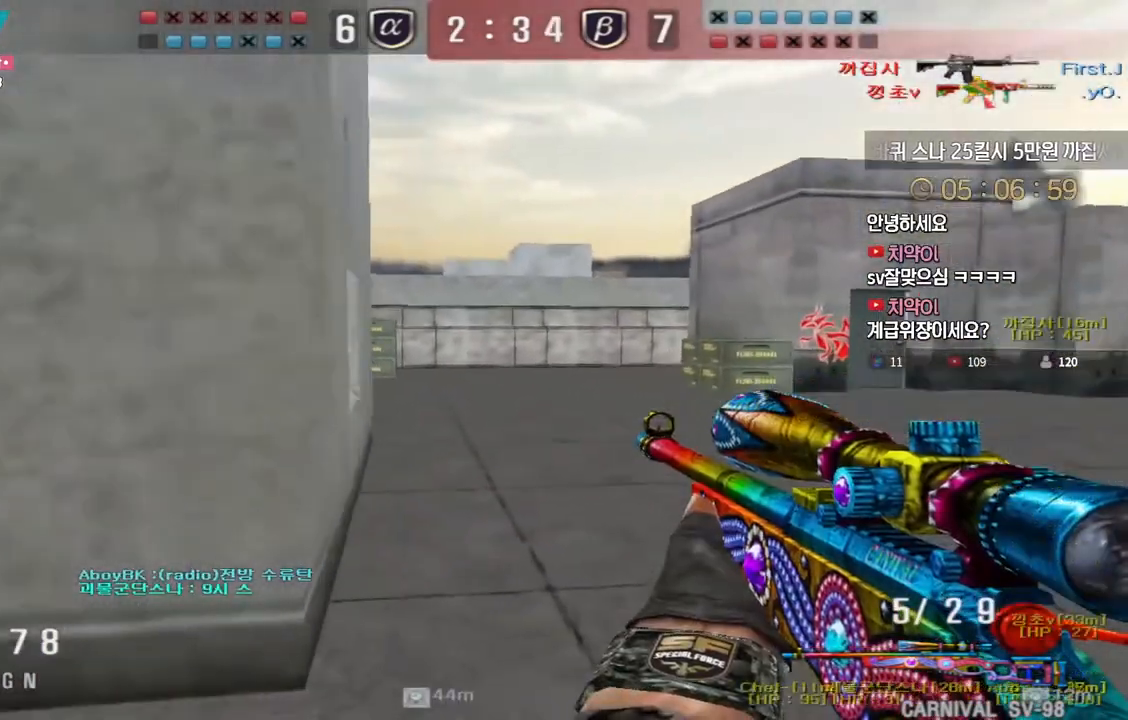
{"keys": ["d", "tab", "w"], "events": [[17, "shift", "down"], [33, "d", "up"], [33, "w", "up"], [50, "shift", "up"], [50, "space", "down"], [83, "space", "up"], [100, "d", "down"], [117, "w", "down"], [217, "tab", "down"]]}
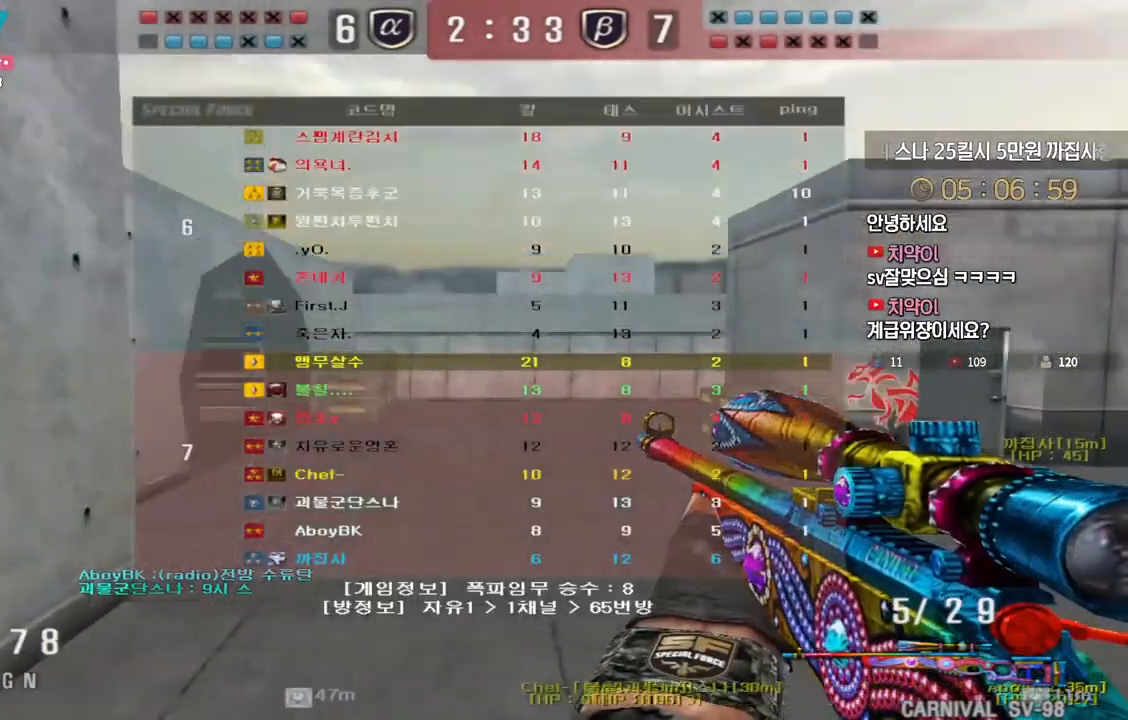
{"keys": [], "events": [[133, "tab", "up"], [233, "shift", "down"], [250, "d", "up"], [267, "space", "down"], [267, "w", "up"], [283, "shift", "up"], [300, "space", "up"]]}
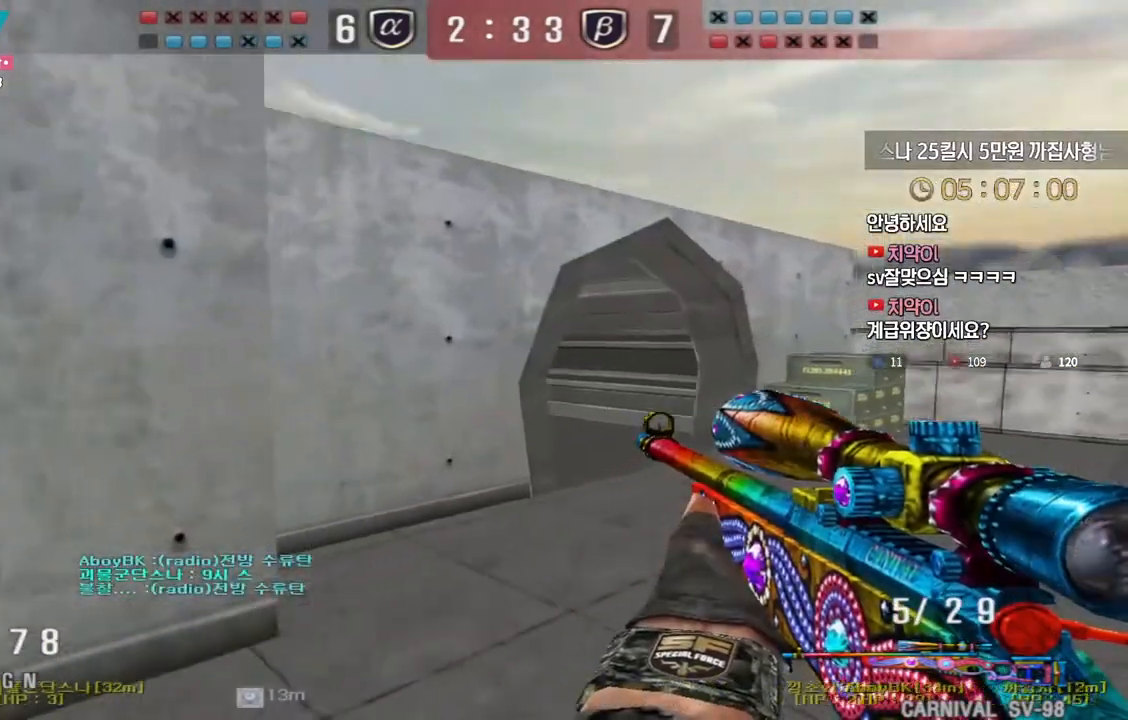
{"keys": ["d", "w"], "events": [[333, "w", "down"], [350, "d", "down"]]}
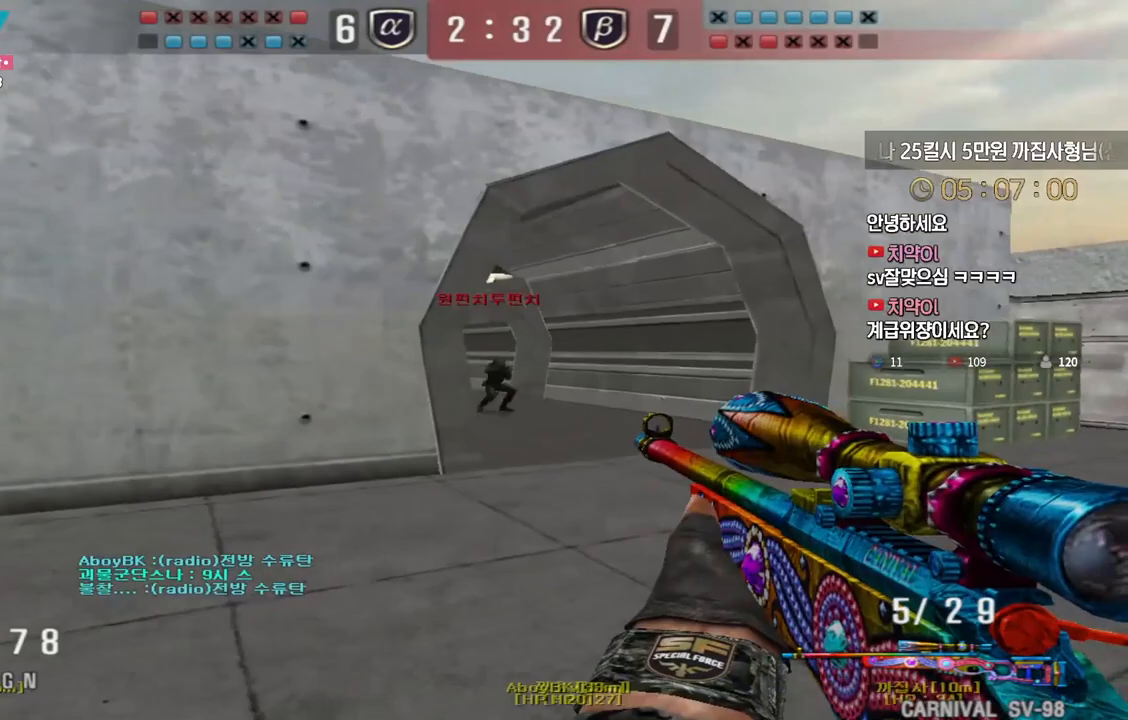
{"keys": ["a", "w"], "events": [[17, "ctrl", "down"], [33, "d", "up"], [50, "w", "up"], [117, "ctrl", "up"], [117, "d", "down"], [133, "w", "down"], [200, "ctrl", "down"], [200, "d", "up"], [217, "w", "up"], [433, "w", "down"], [450, "a", "down"], [467, "ctrl", "up"]]}
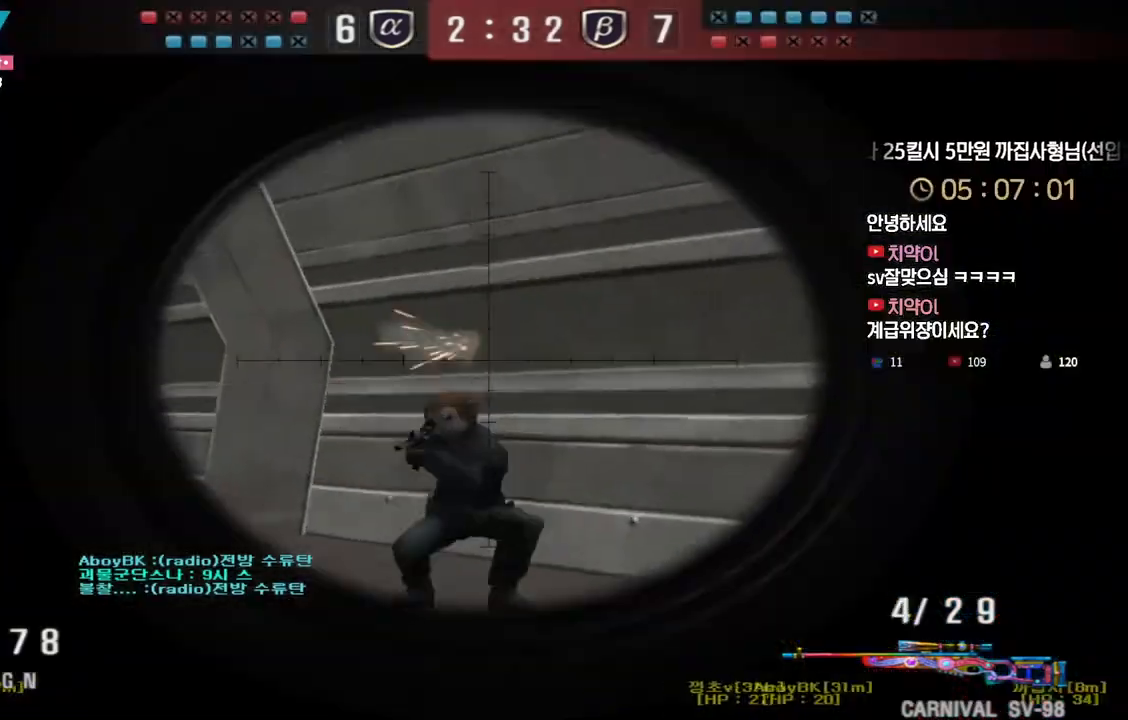
{"keys": ["a", "s"], "events": [[67, "ctrl", "down"], [100, "a", "up"], [100, "space", "down"], [100, "w", "up"], [133, "ctrl", "up"], [133, "space", "up"], [167, "a", "down"], [183, "s", "down"], [183, "w", "down"], [233, "w", "up"]]}
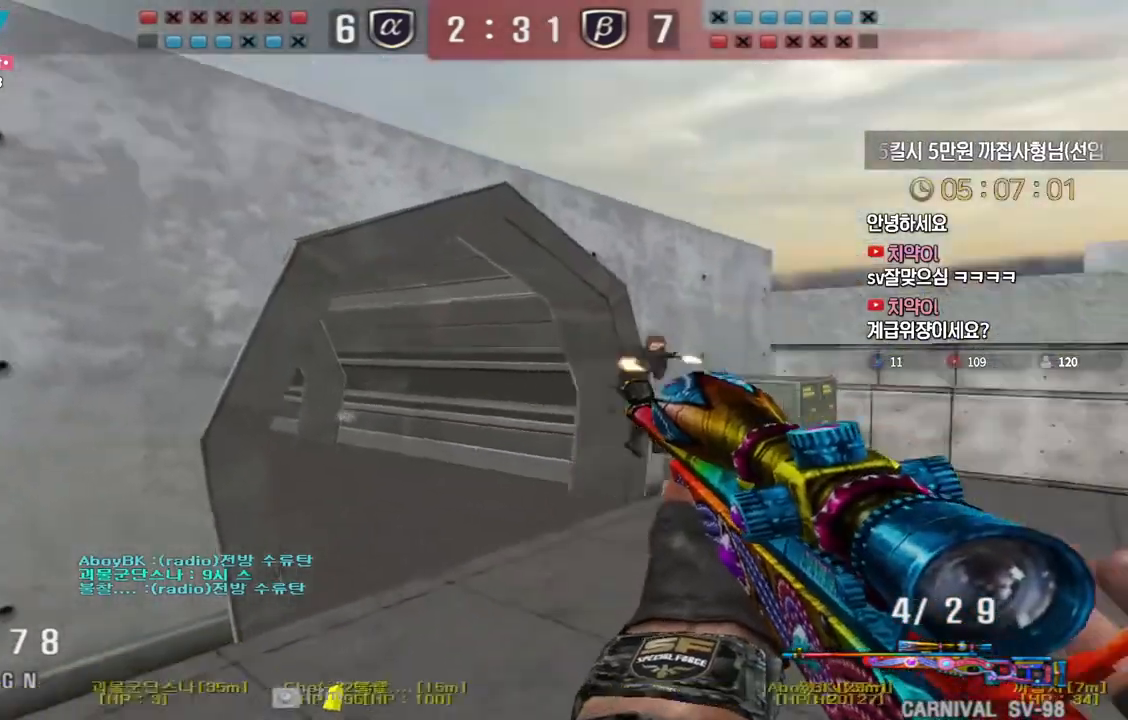
{"keys": ["ctrl"], "events": [[317, "ctrl", "down"], [350, "a", "up"], [350, "s", "up"]]}
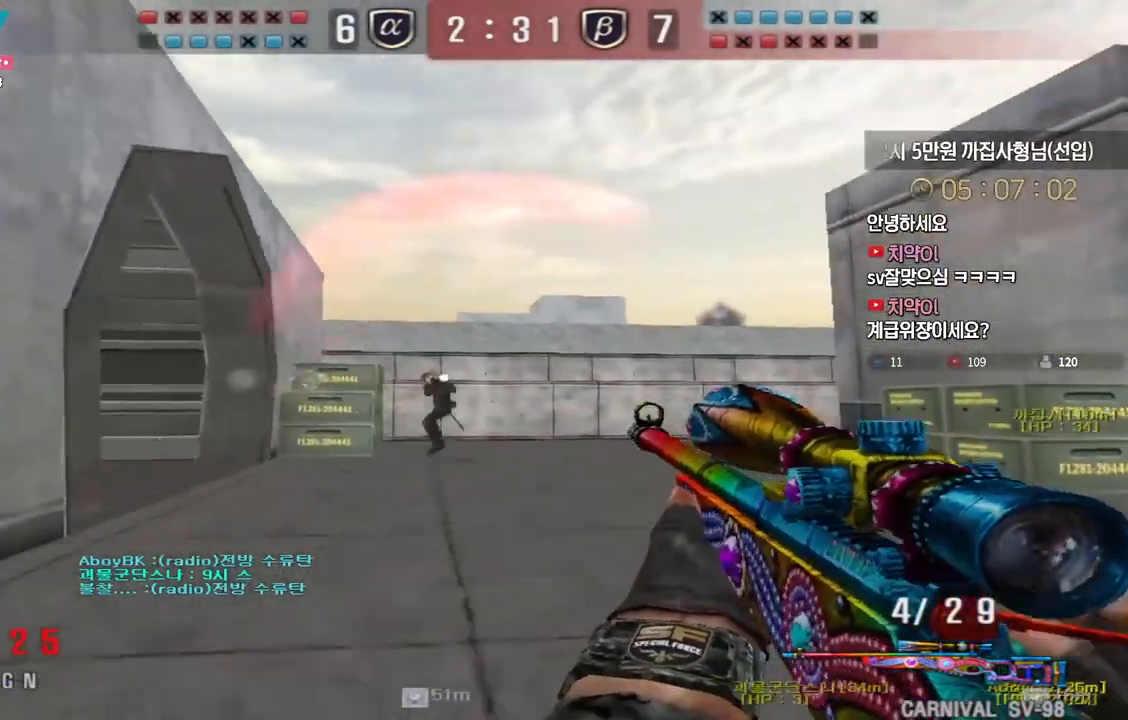
{"keys": [], "events": [[67, "w", "down"], [83, "a", "down"], [100, "ctrl", "up"], [317, "ctrl", "down"], [350, "a", "up"], [350, "space", "down"], [350, "w", "up"], [400, "ctrl", "up"], [417, "space", "up"]]}
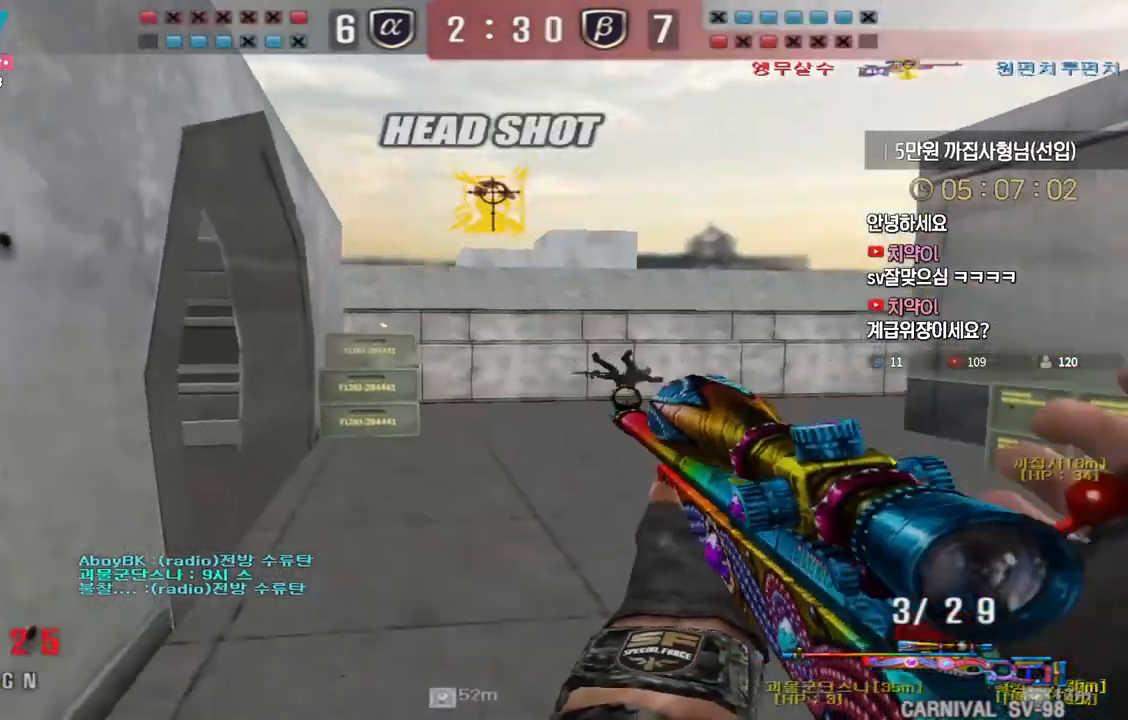
{"keys": ["d", "w"], "events": [[17, "d", "down"], [17, "w", "down"], [133, "tab", "down"], [350, "tab", "up"]]}
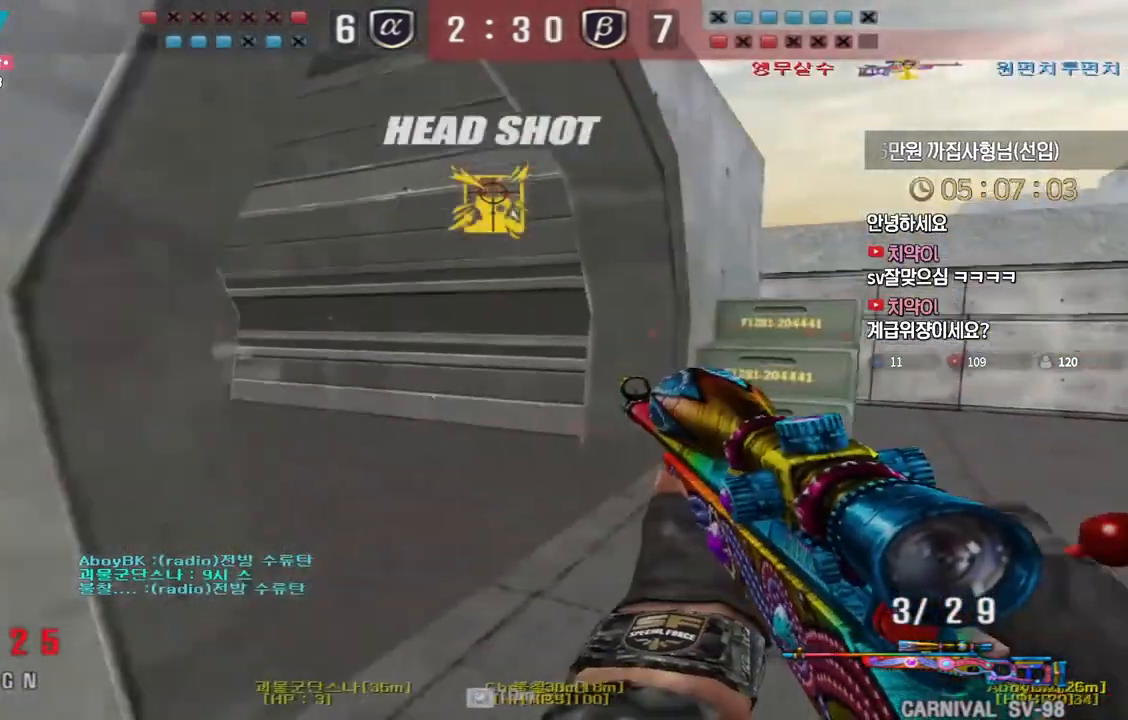
{"keys": ["d", "w"], "events": [[50, "ctrl", "down"], [83, "d", "up"], [83, "space", "down"], [83, "w", "up"], [100, "ctrl", "up"], [117, "space", "up"], [417, "d", "down"], [417, "w", "down"]]}
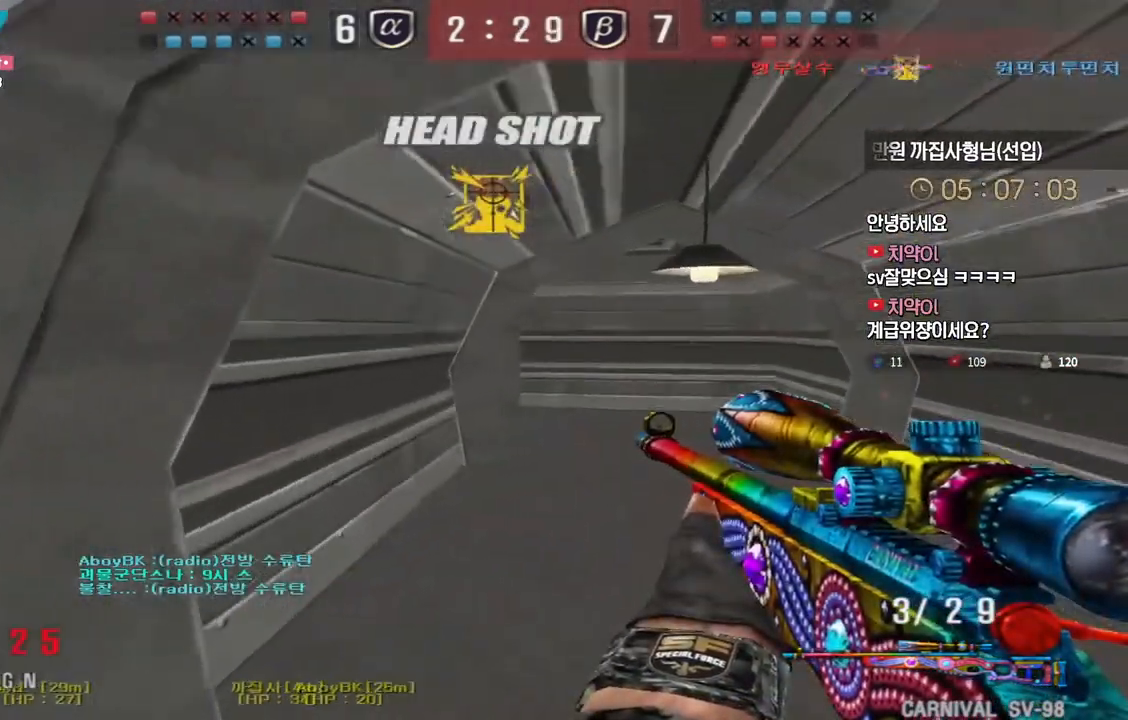
{"keys": [], "events": [[283, "ctrl", "down"], [300, "d", "up"], [317, "space", "down"], [317, "w", "up"], [333, "ctrl", "up"], [367, "space", "up"]]}
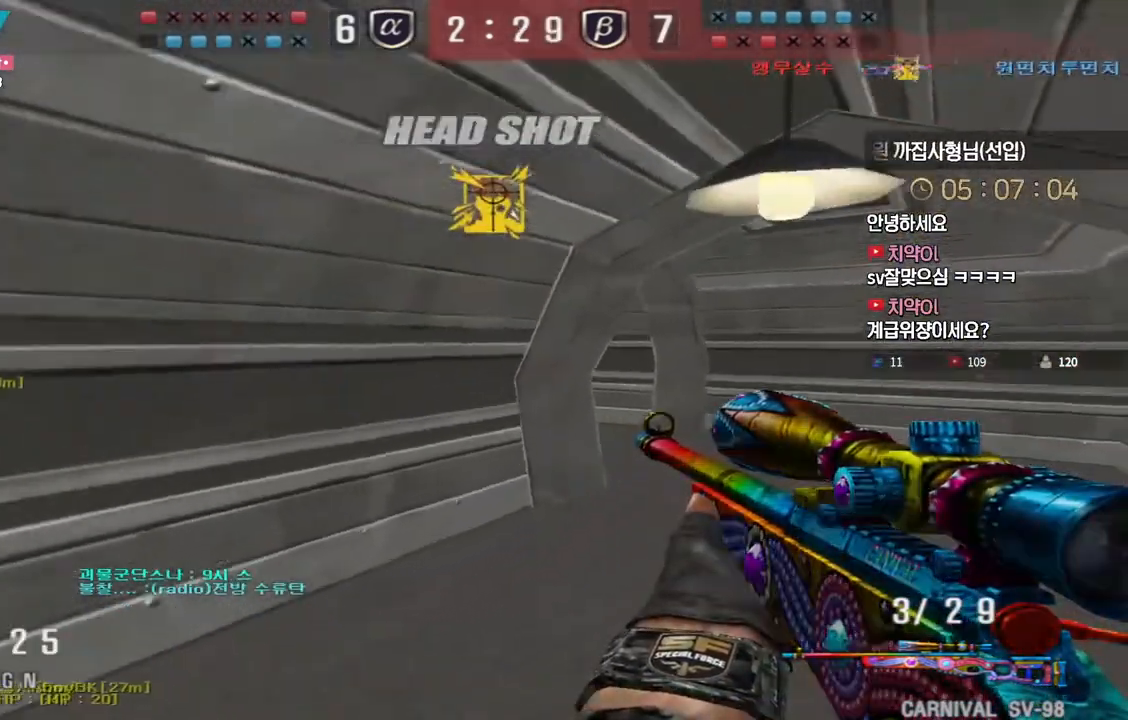
{"keys": ["d"], "events": [[467, "d", "down"]]}
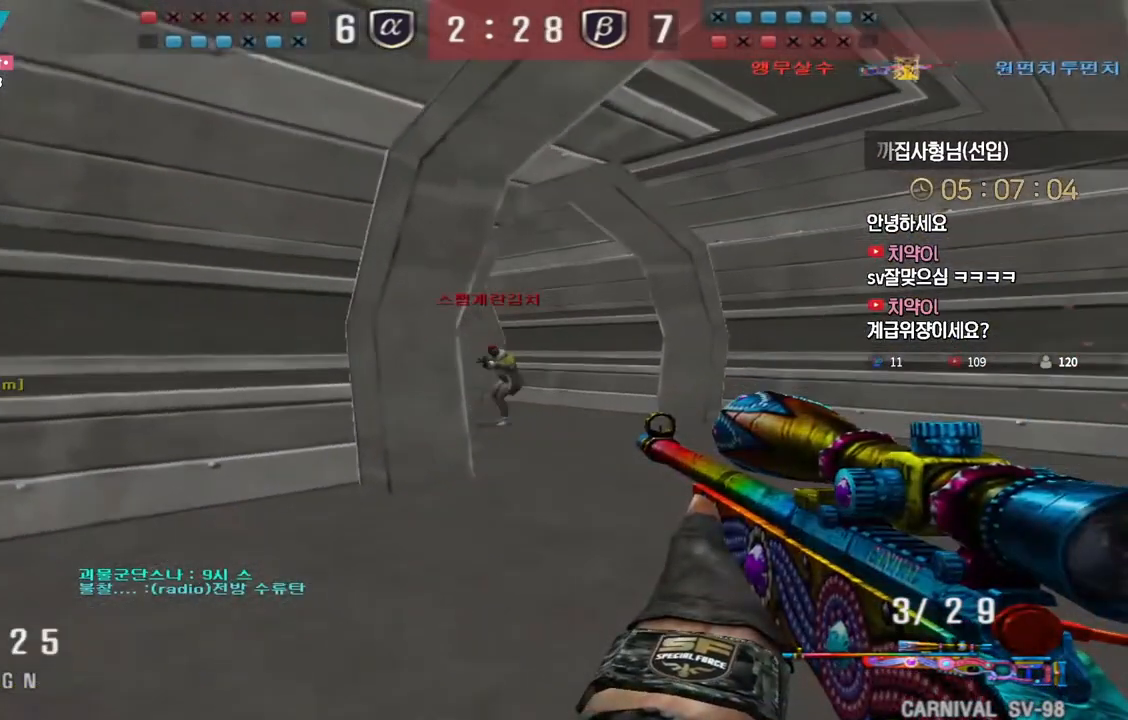
{"keys": ["a", "ctrl", "w"], "events": [[183, "d", "up"], [183, "shift", "down"], [283, "a", "down"], [283, "shift", "up"], [317, "w", "down"], [500, "ctrl", "down"]]}
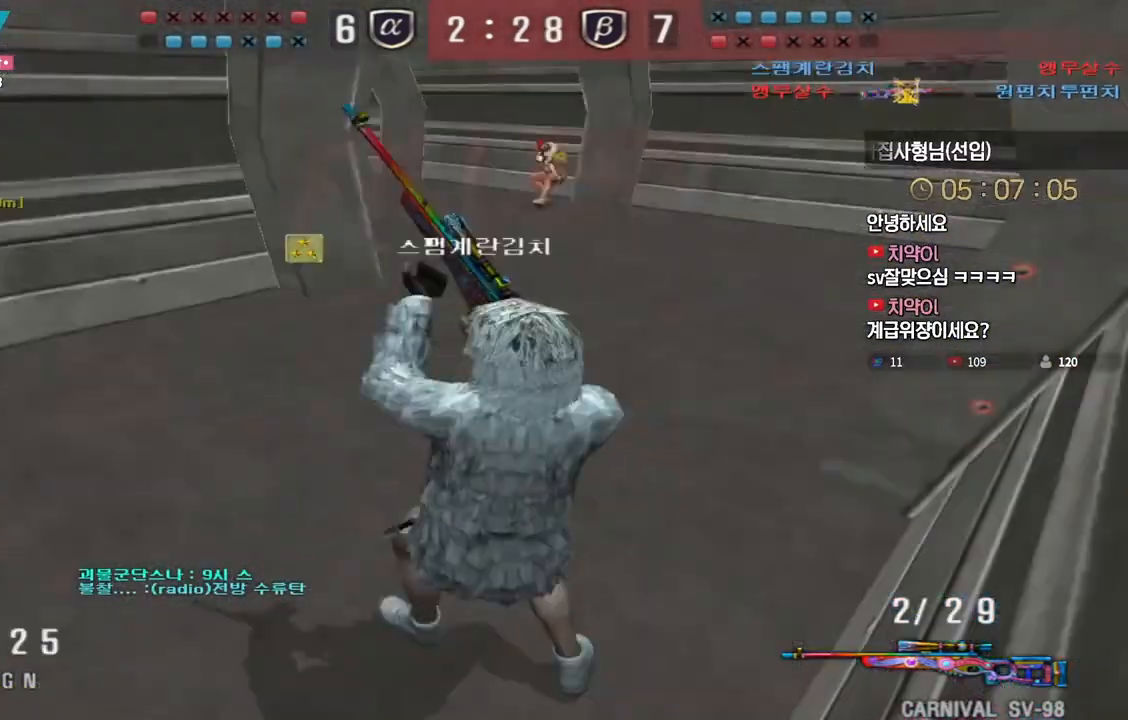
{"keys": [], "events": [[17, "w", "up"], [33, "a", "up"], [283, "ctrl", "up"]]}
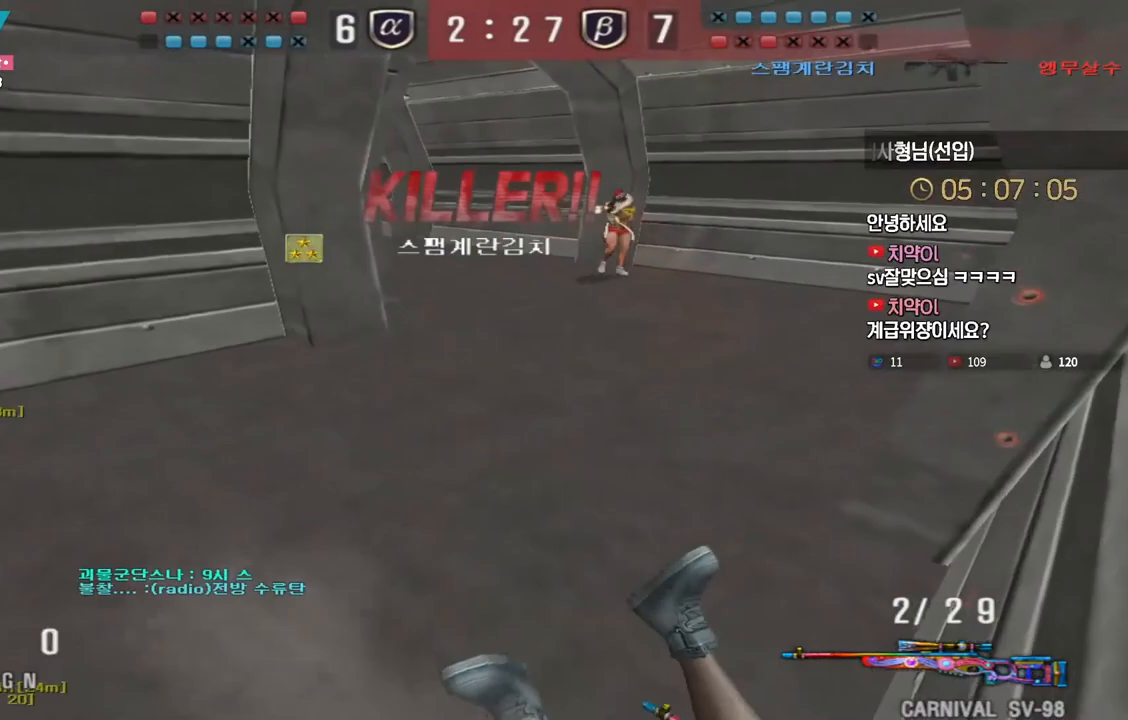
{"keys": ["tab"], "events": [[33, "tab", "down"]]}
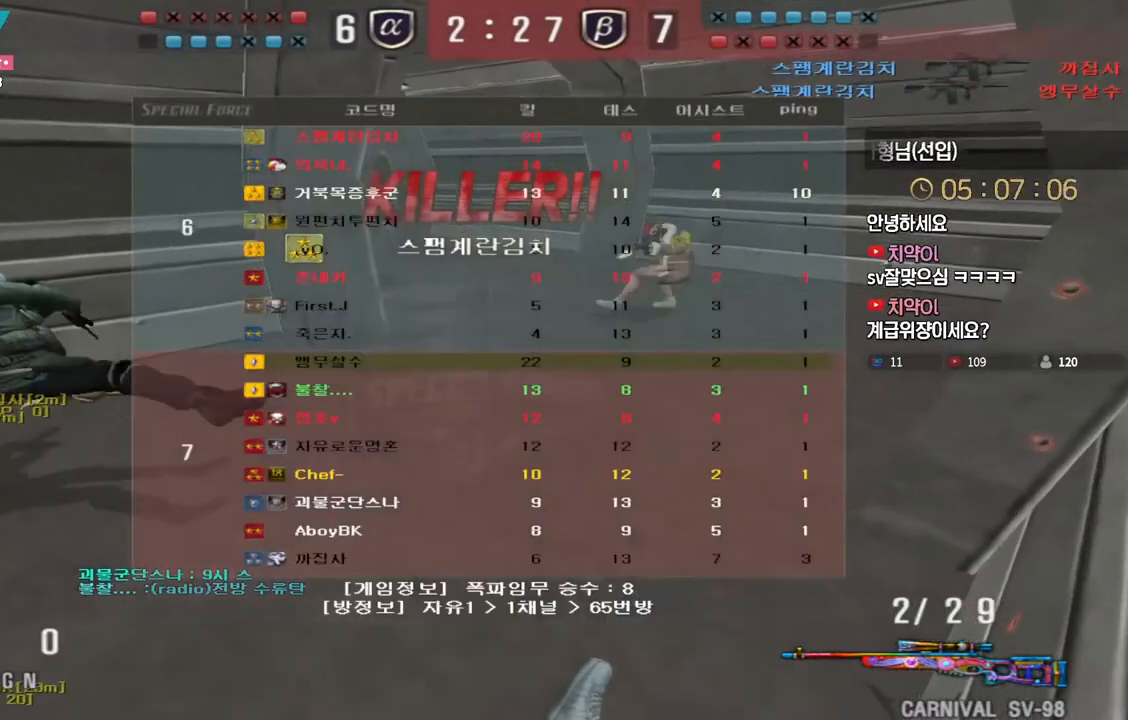
{"keys": ["tab"], "events": []}
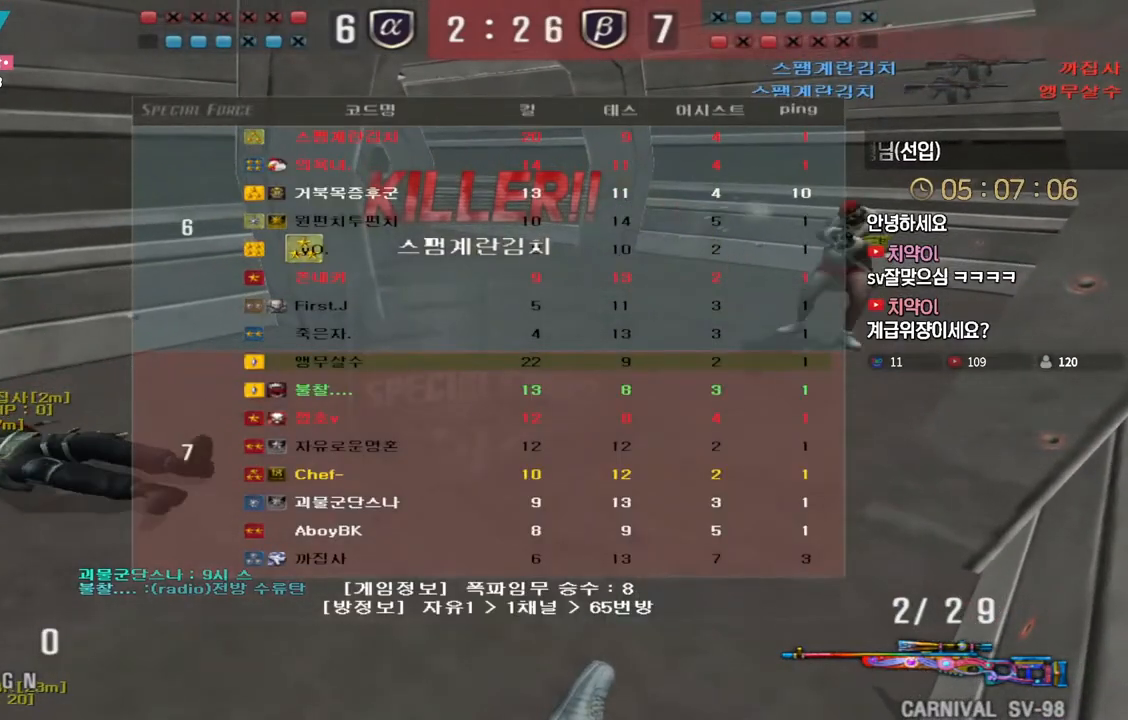
{"keys": [], "events": [[400, "tab", "up"]]}
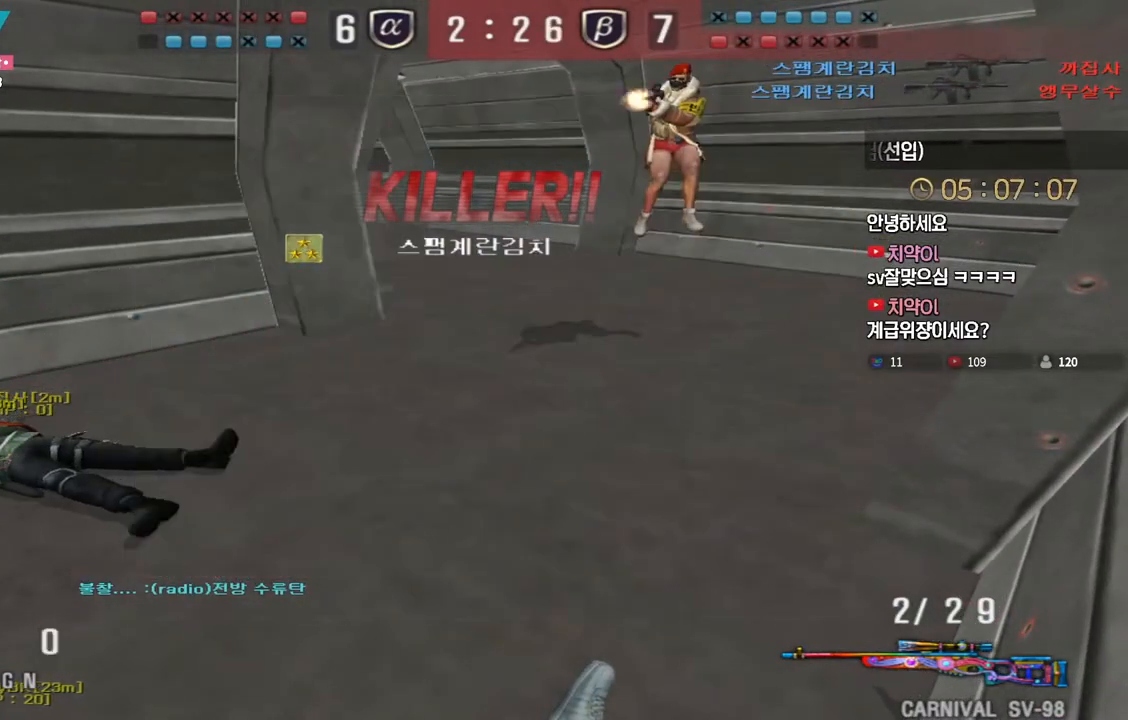
{"keys": [], "events": []}
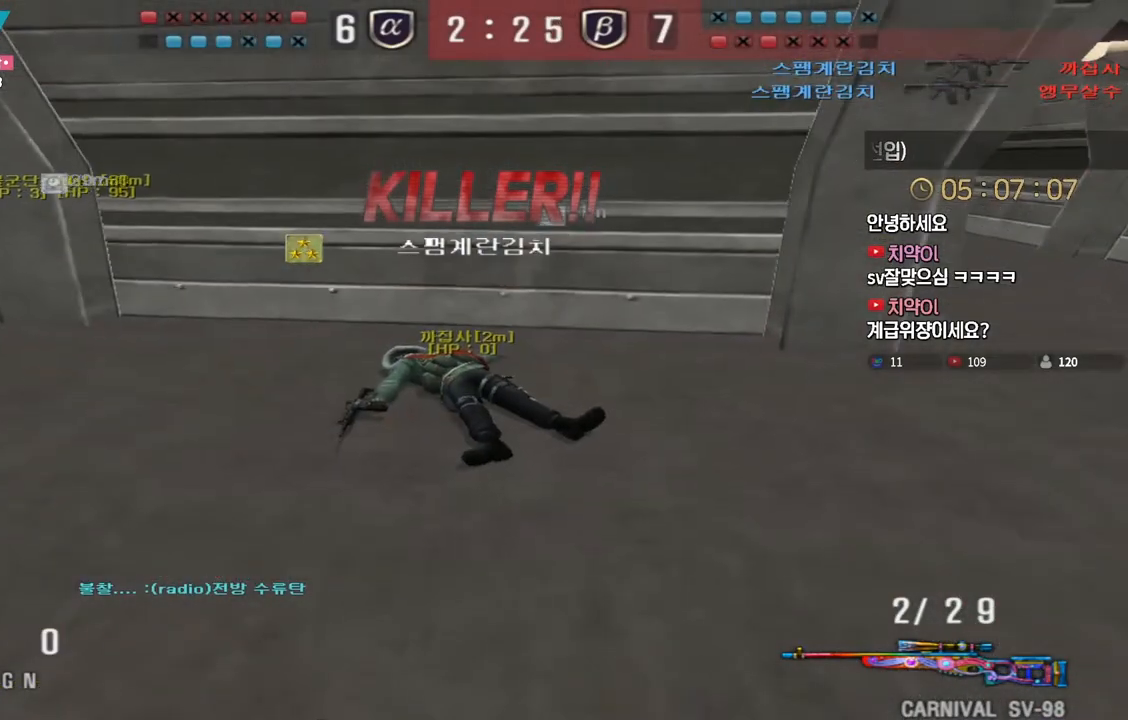
{"keys": [], "events": []}
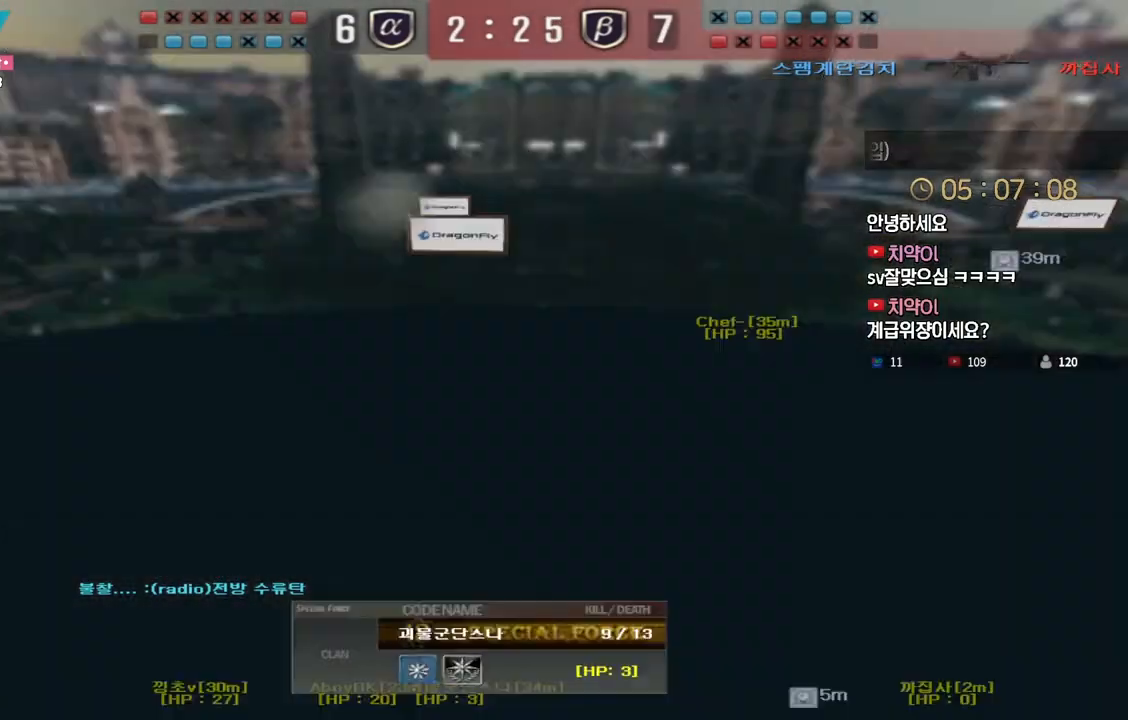
{"keys": [], "events": []}
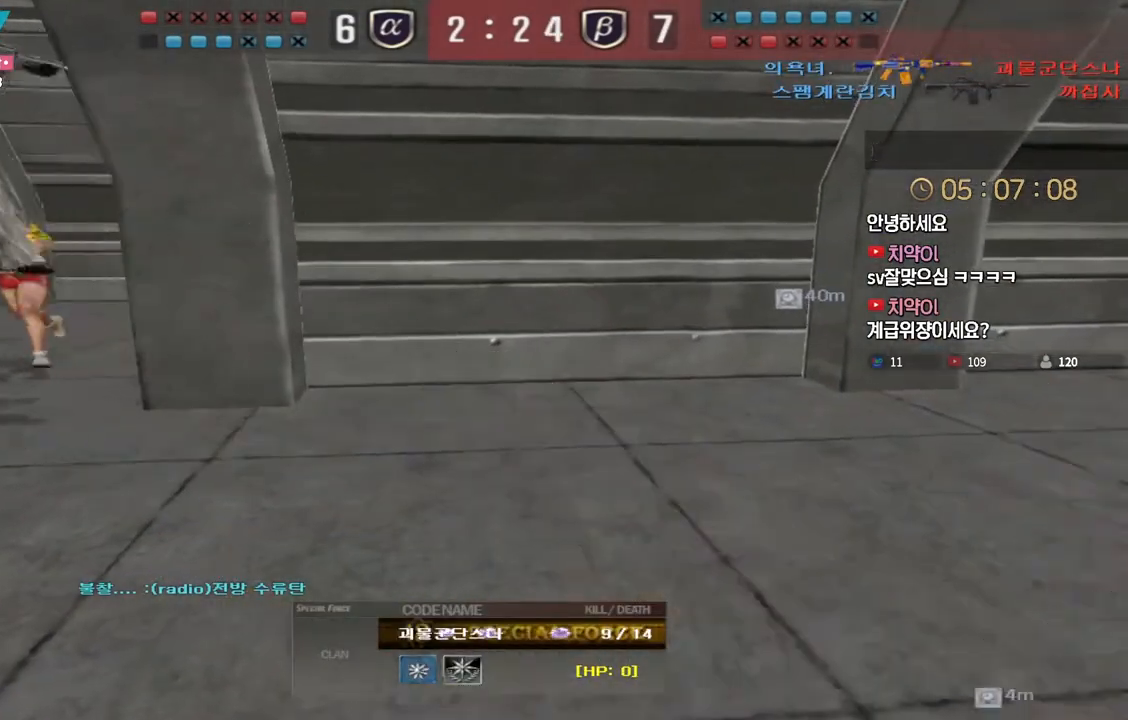
{"keys": ["tab"], "events": [[83, "tab", "down"]]}
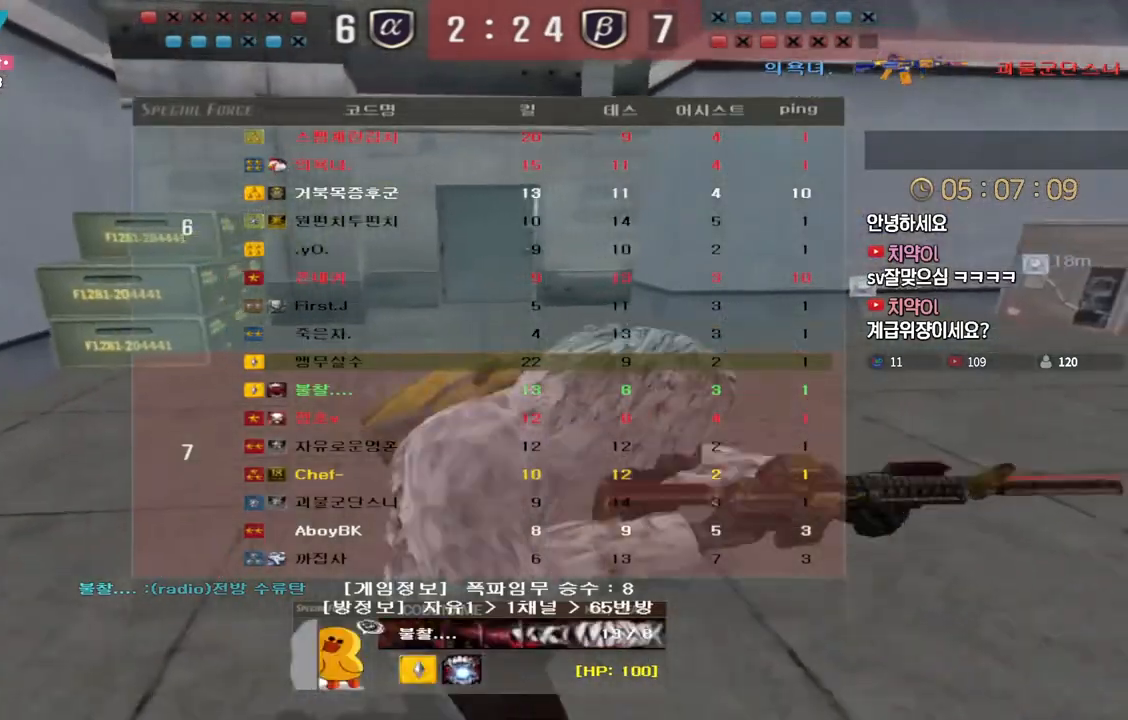
{"keys": ["tab"], "events": []}
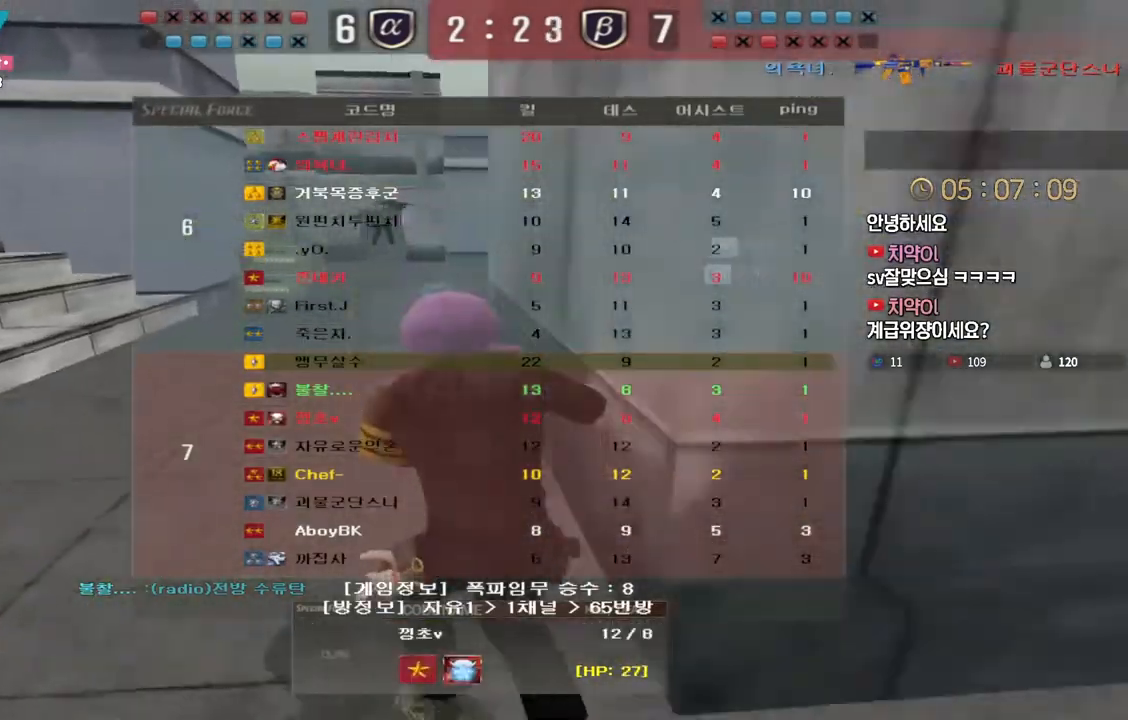
{"keys": [], "events": [[33, "tab", "up"]]}
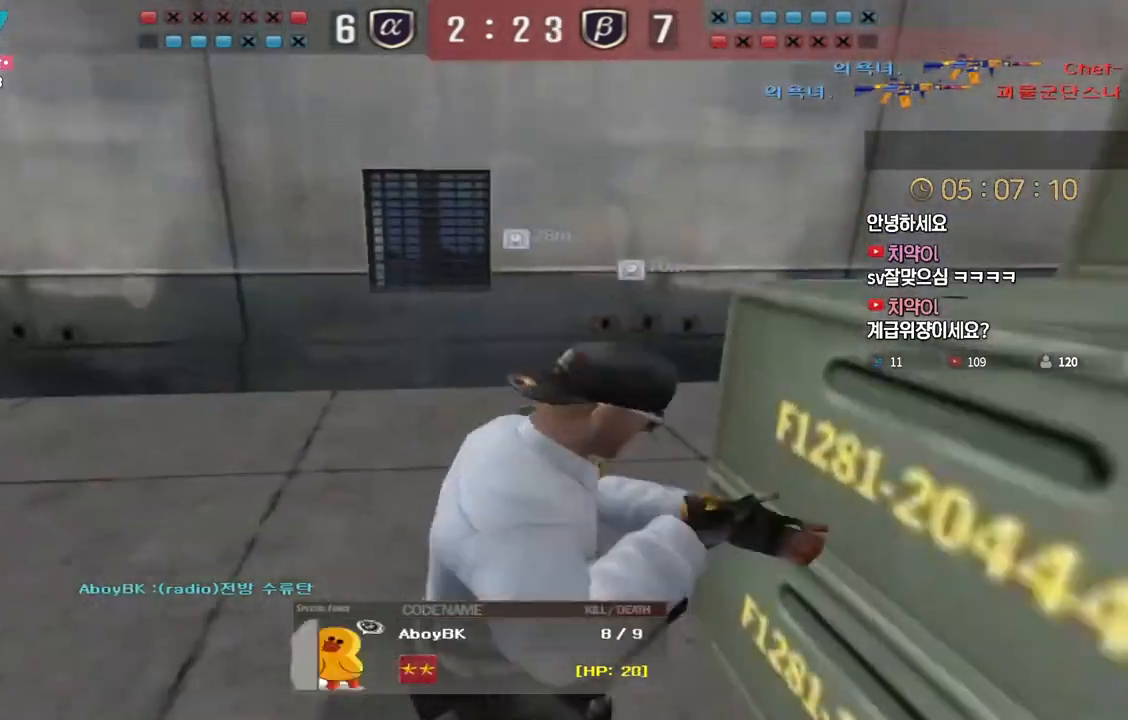
{"keys": ["tab"], "events": [[133, "tab", "down"]]}
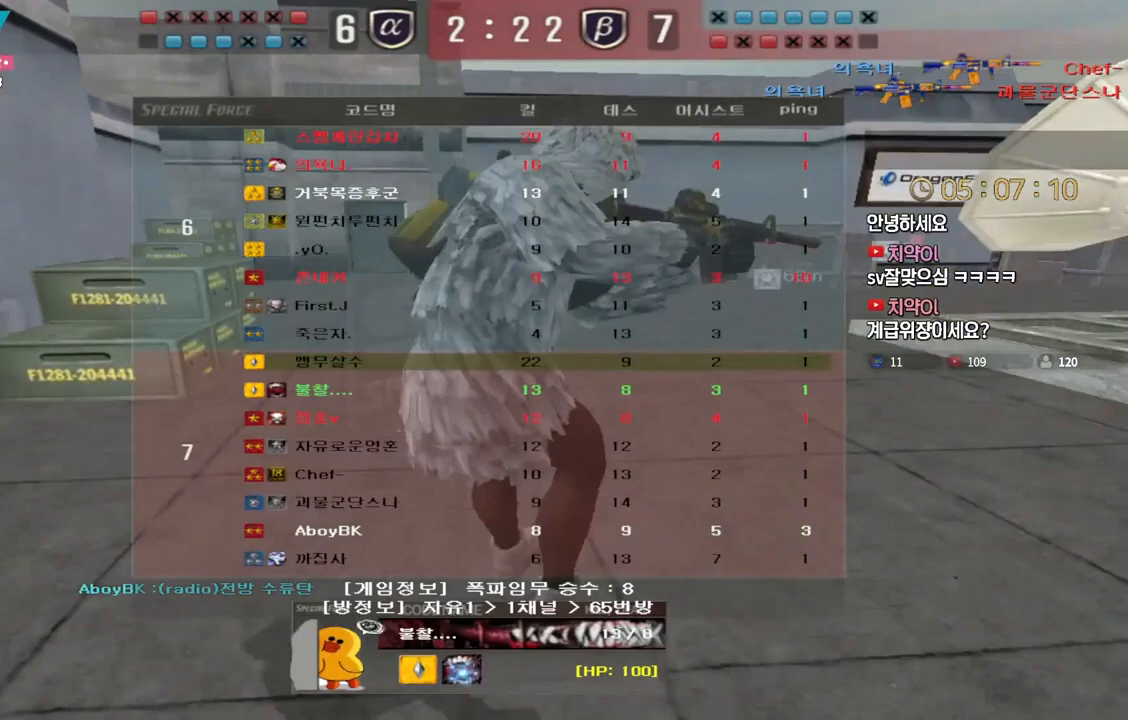
{"keys": ["tab"], "events": []}
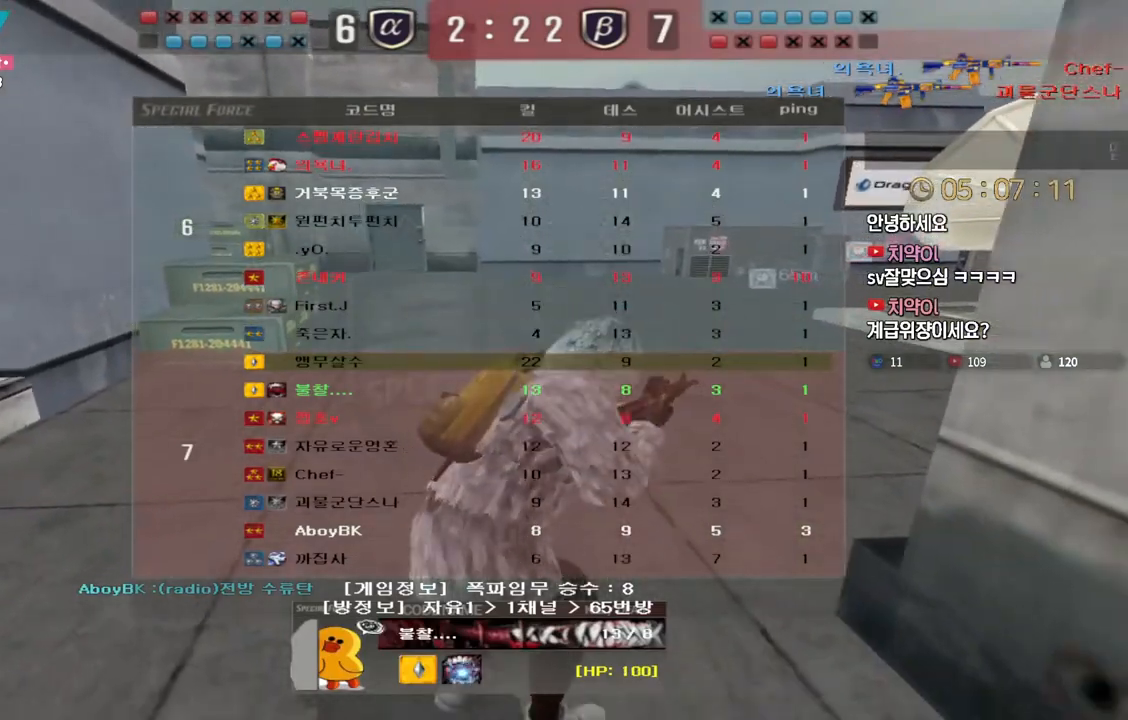
{"keys": ["tab"], "events": []}